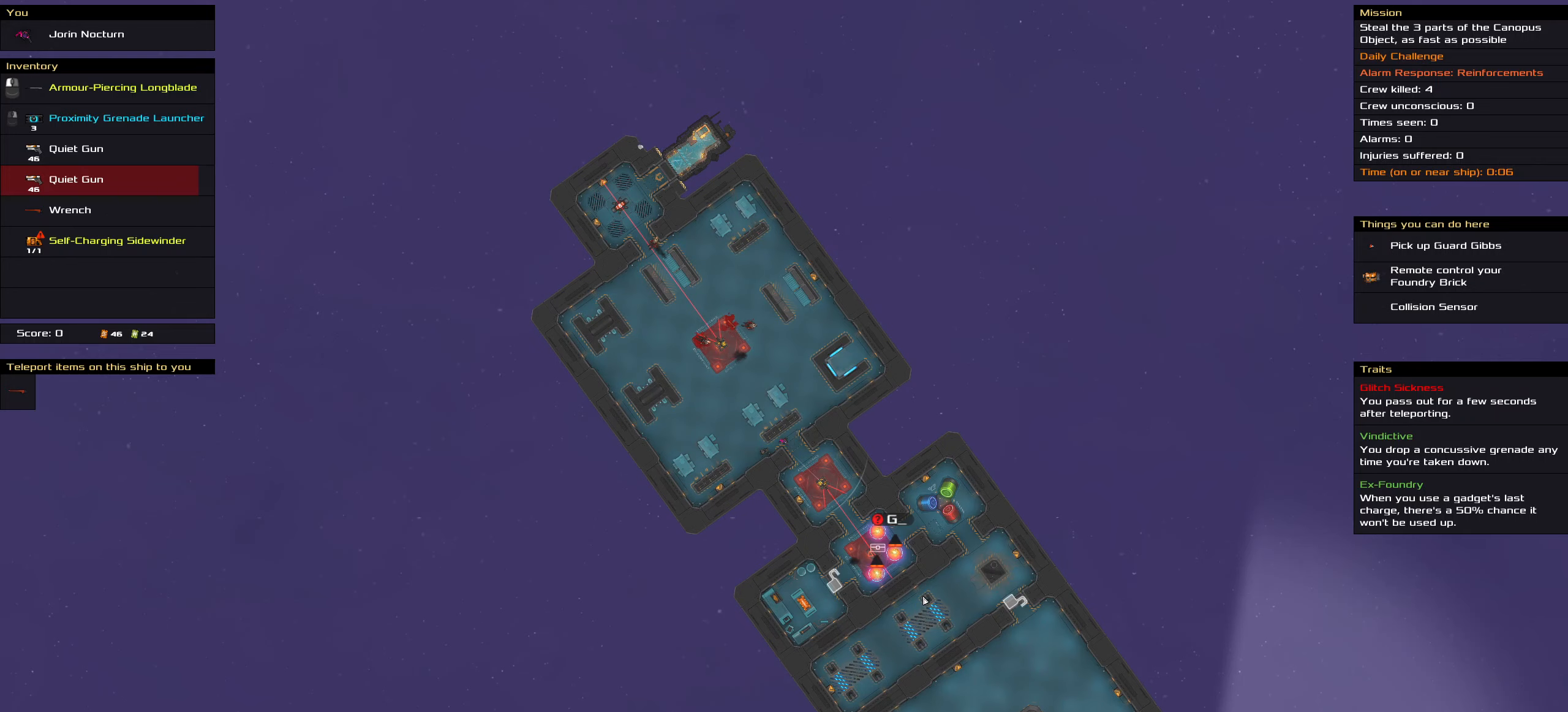
Gameplay with keyboard and mouse; each line is a JSON object with the keys and mouse buttons held at the frame after it. "events" lists presses ("down") and releases ("up") of ".", "/", "0", "1", "2", "3", "4", "5", "6", "7", "8", "9", "a", "alt_l", "alt_r", "b", "backslash", "backspace", "c", "caps_lock", "comma", "ctrl_l", "ctrl_r", "d", "down", "e", "equals", "f", "g", "h", "i", "j", "k", "l", "lbracket", "left", "m", "minus", "n", "o", "p", "q", "quote", "r", "rbracket", "return", "right", "s", "semicolon", "shift_l", "shift_r", "space", "super_l", "super_r", "t", "tab", "tilde", "u", "up", "v", "w", "x", "y", "z", "mouse_left", "mouse_wheel" and "mouse_right" between this image and that frame as [ms after this image, input, new state], when the widget could be followed in between. "mouse_left", "mouse_wheel", "mouse_right" = the "left", "wheel", "right" buttons of the "mouse" list. No other keys are recorded. "wheel" means that the mouse wheel is clicked or scrolled. Not read: mouse_move.
{"keys": [], "mouse": ["right"], "events": [[150, "mouse_right", "down"]]}
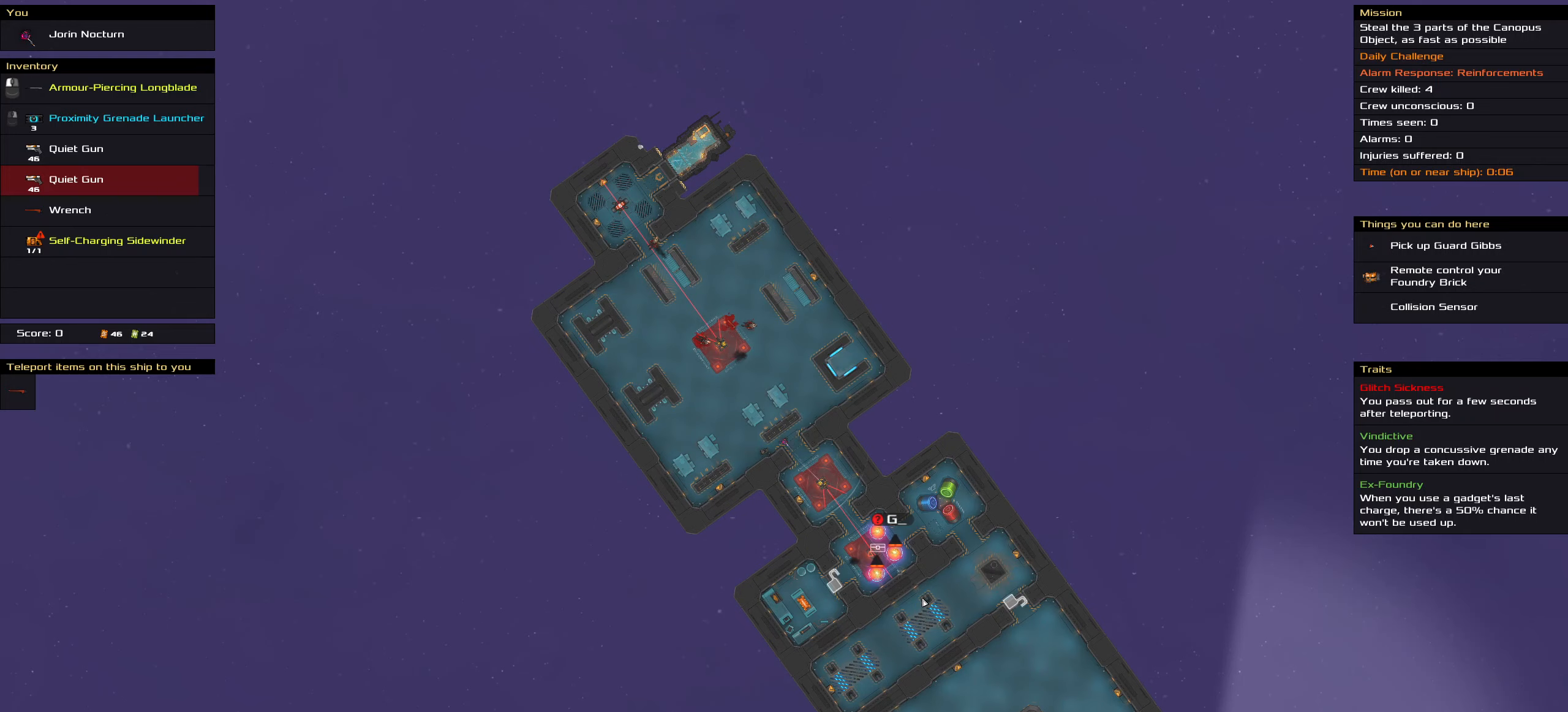
{"keys": [], "mouse": ["right"], "events": []}
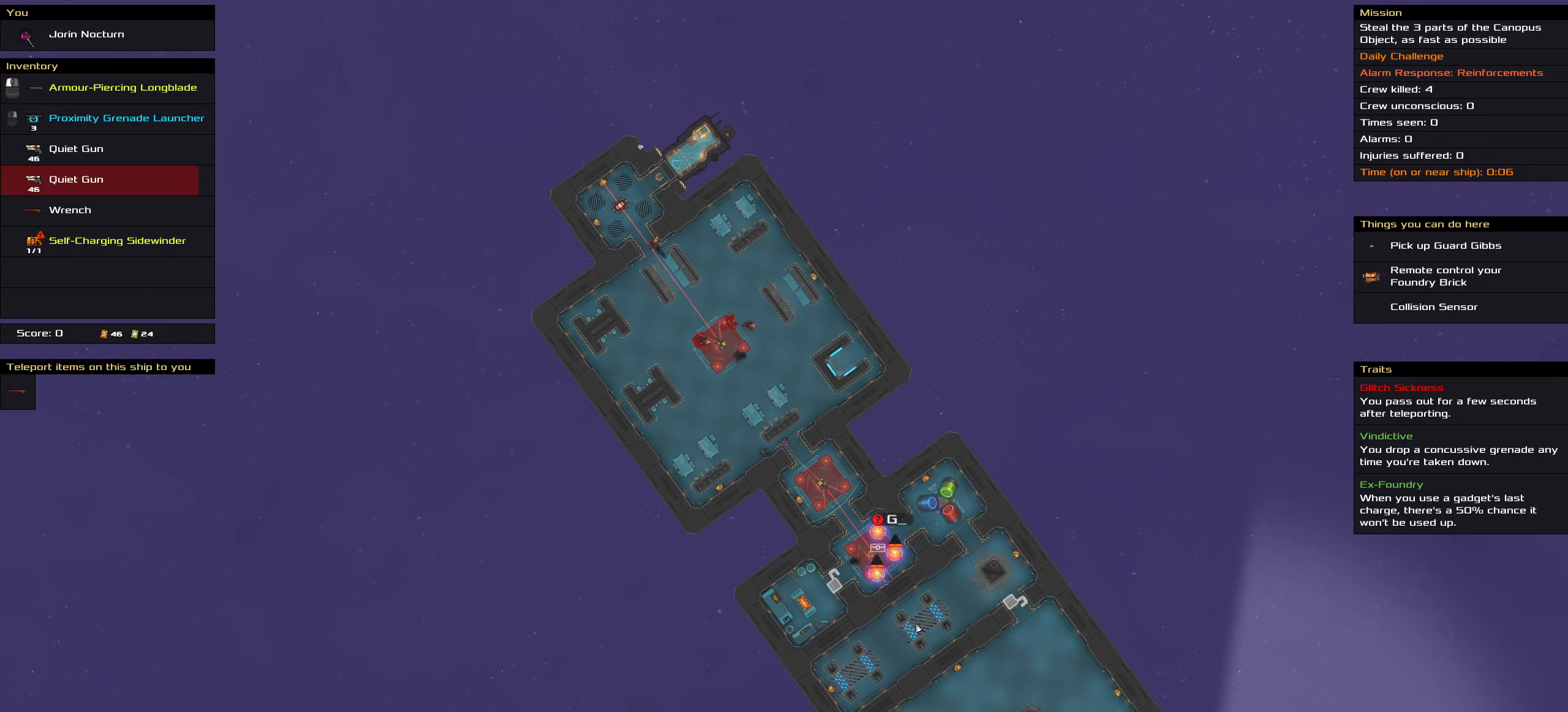
{"keys": [], "mouse": ["right"], "events": []}
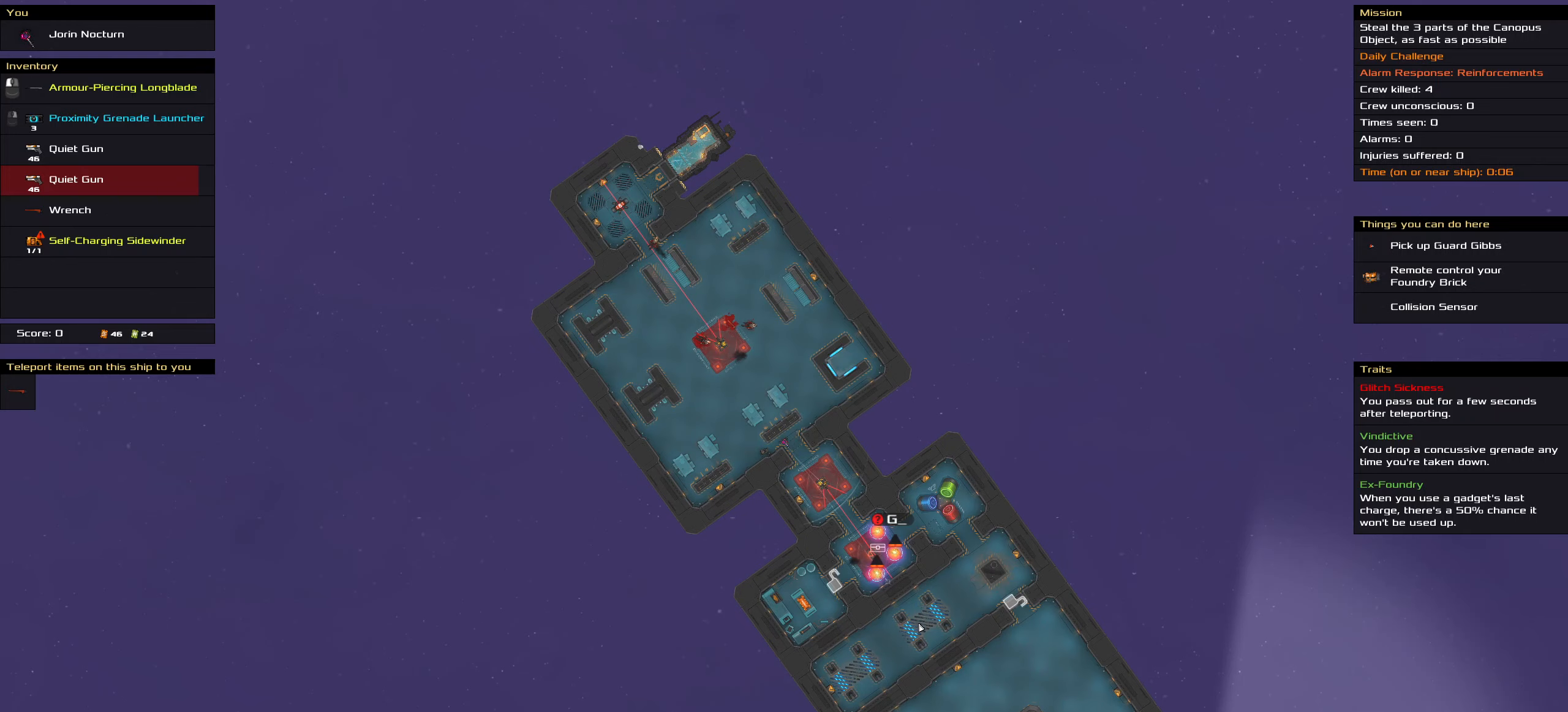
{"keys": [], "mouse": ["right"], "events": []}
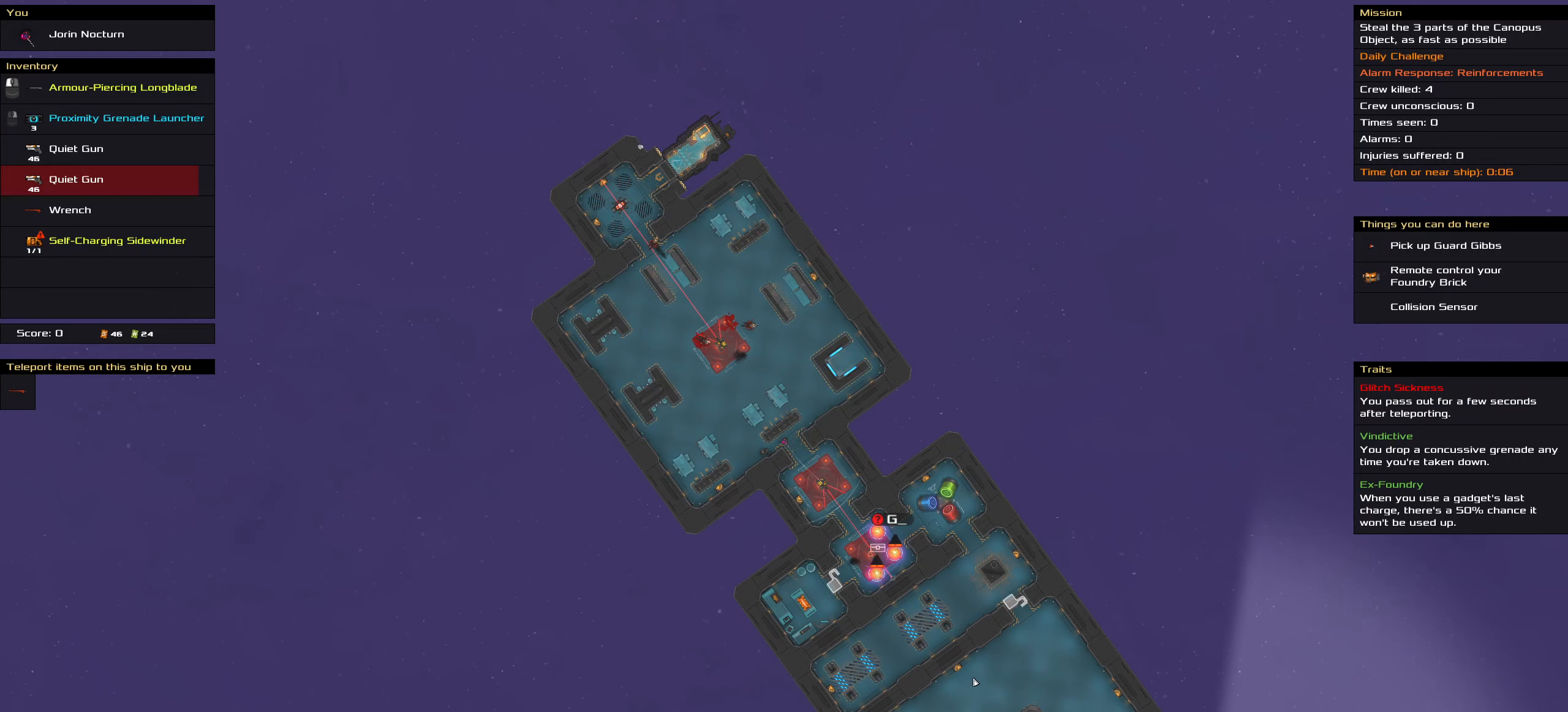
{"keys": [], "mouse": ["right"], "events": []}
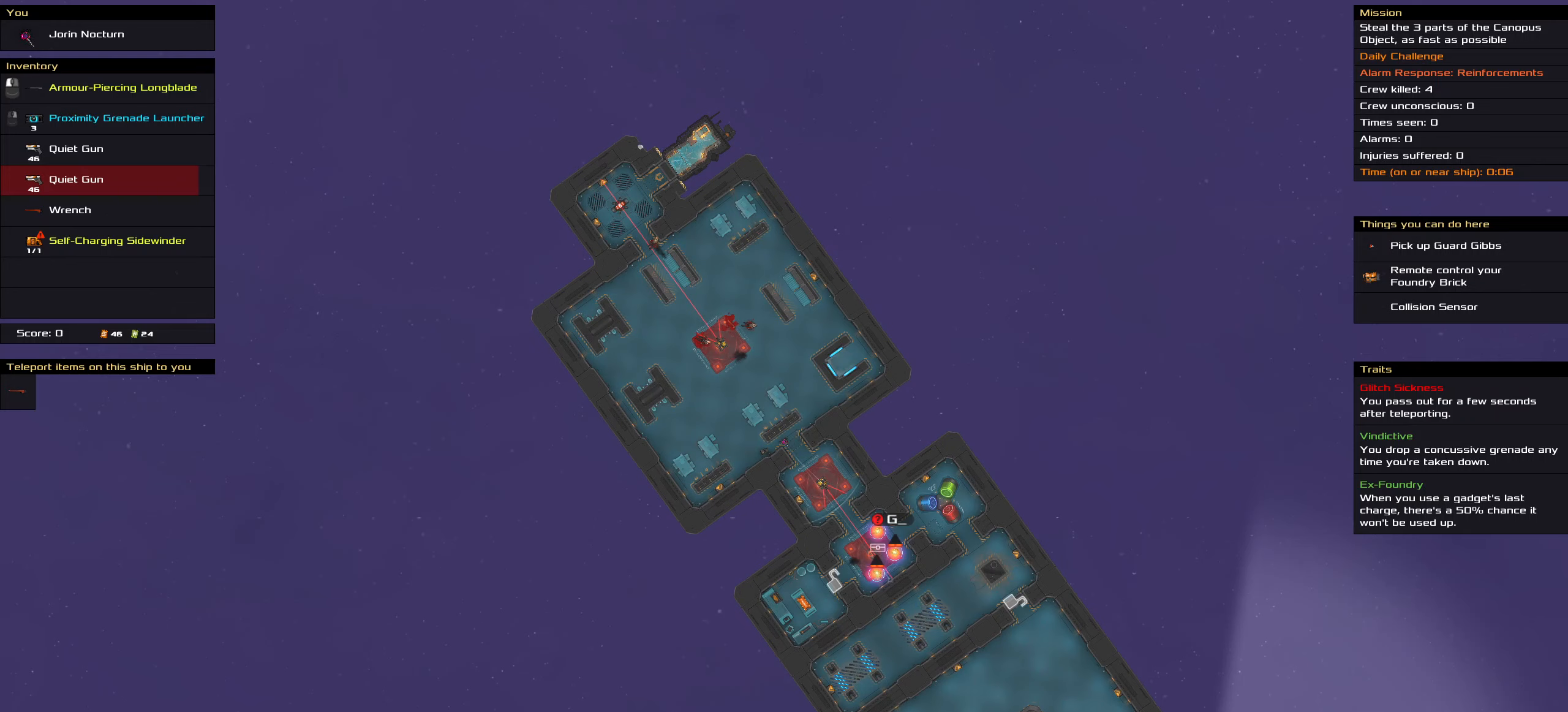
{"keys": [], "mouse": ["right"], "events": []}
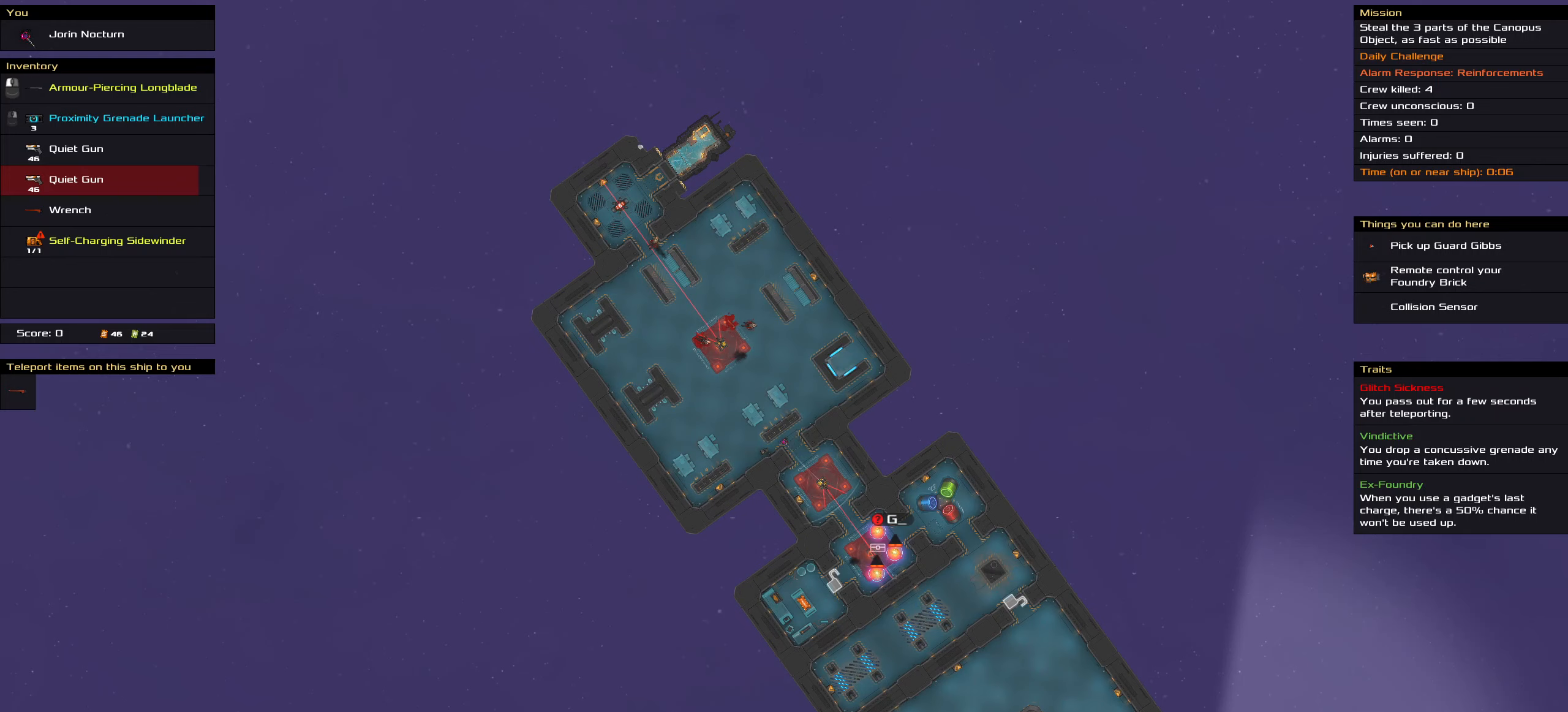
{"keys": [], "mouse": ["right"], "events": []}
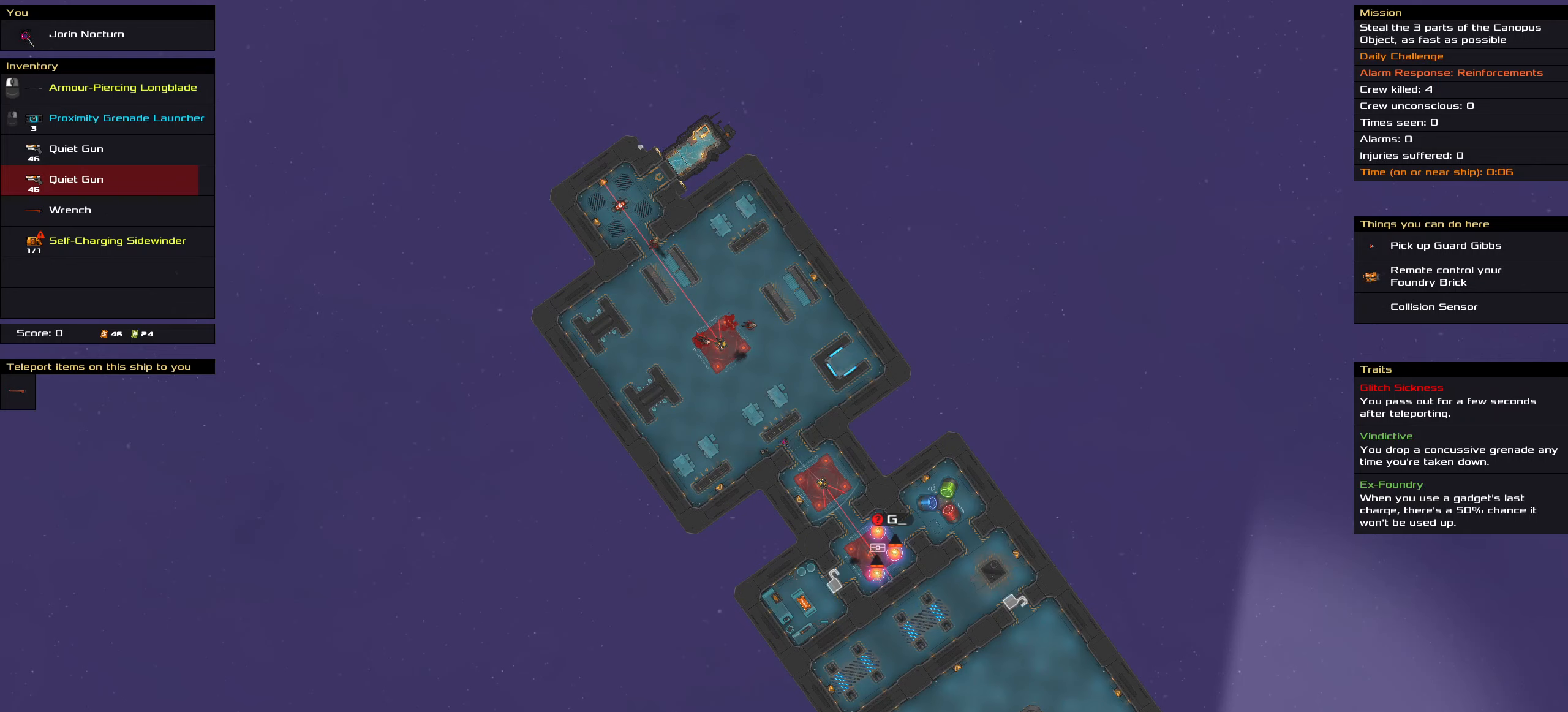
{"keys": [], "mouse": ["right"], "events": []}
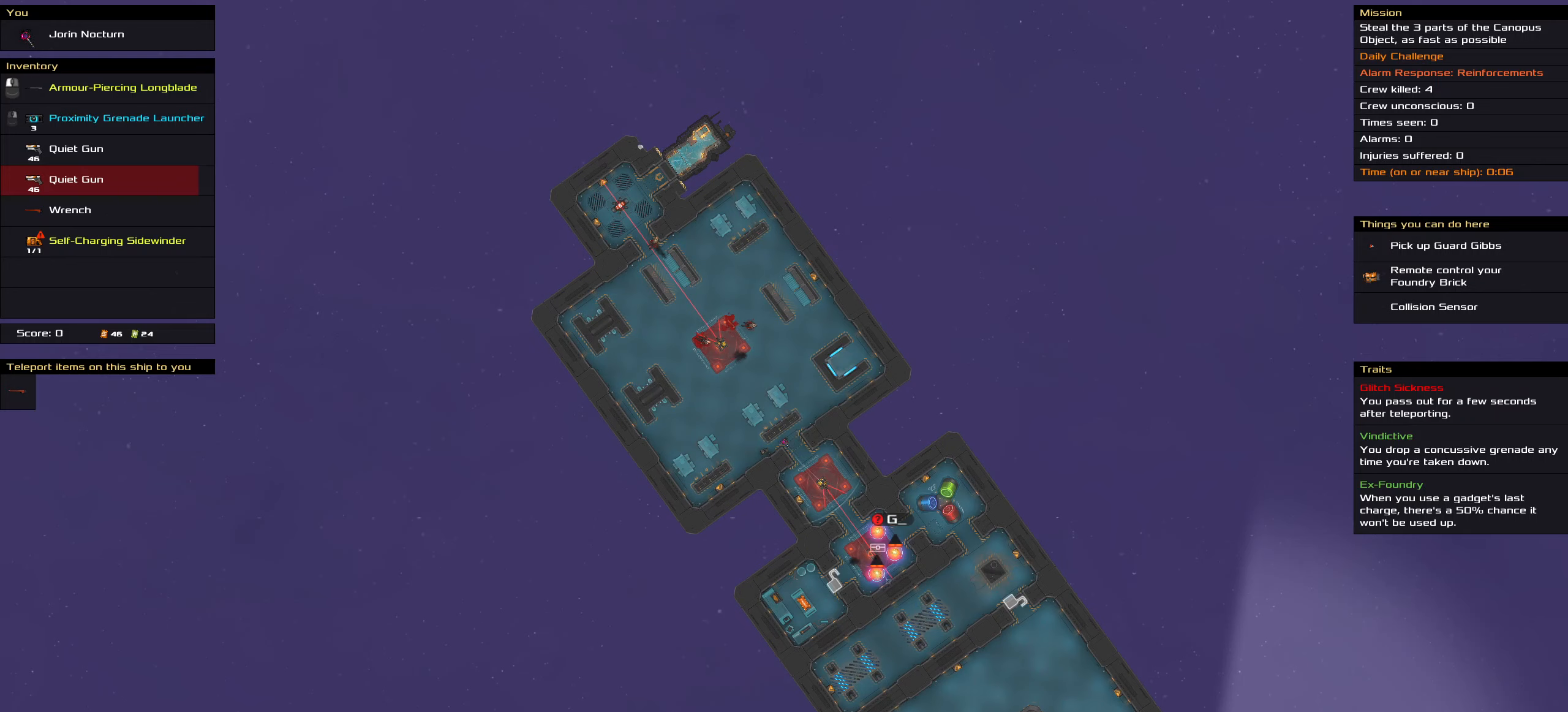
{"keys": [], "mouse": ["right"], "events": []}
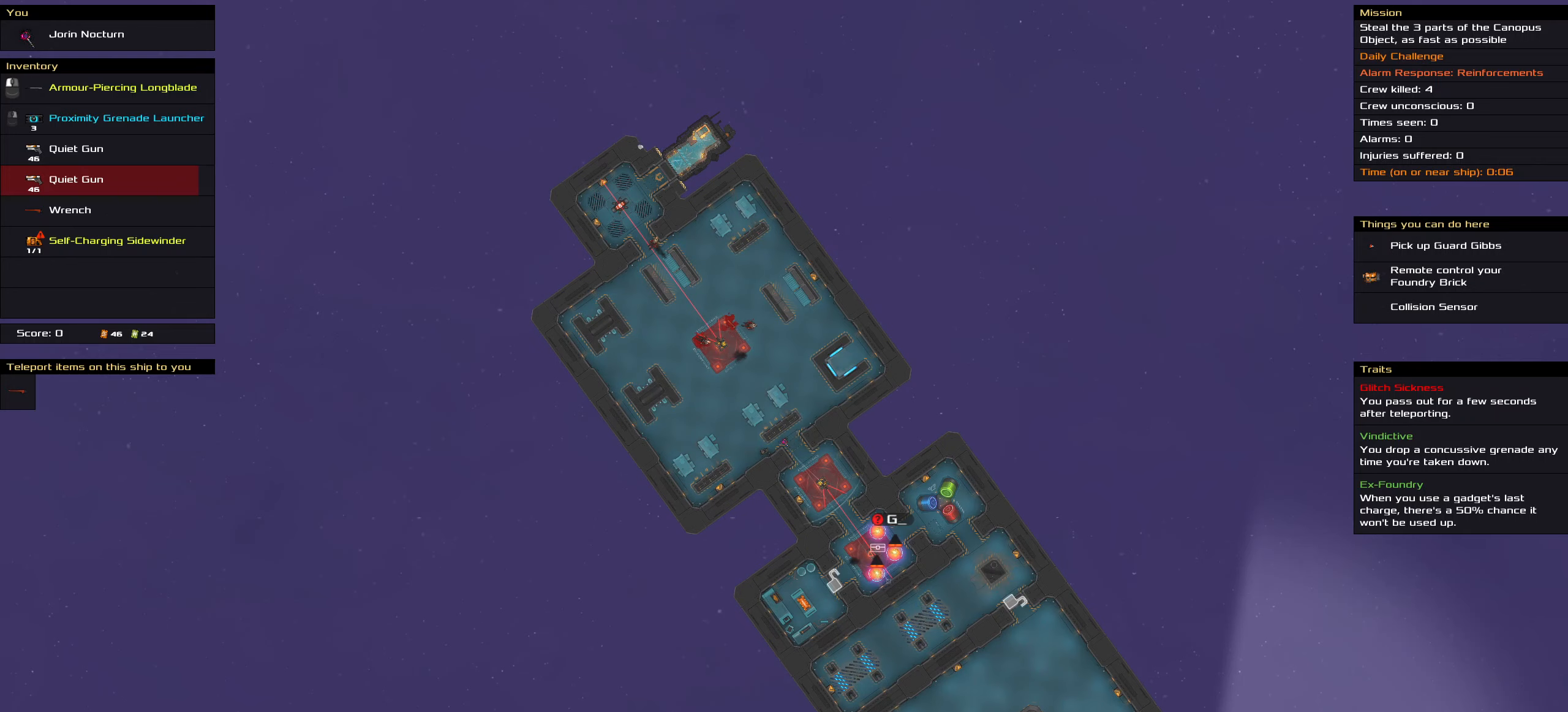
{"keys": [], "mouse": ["right"], "events": []}
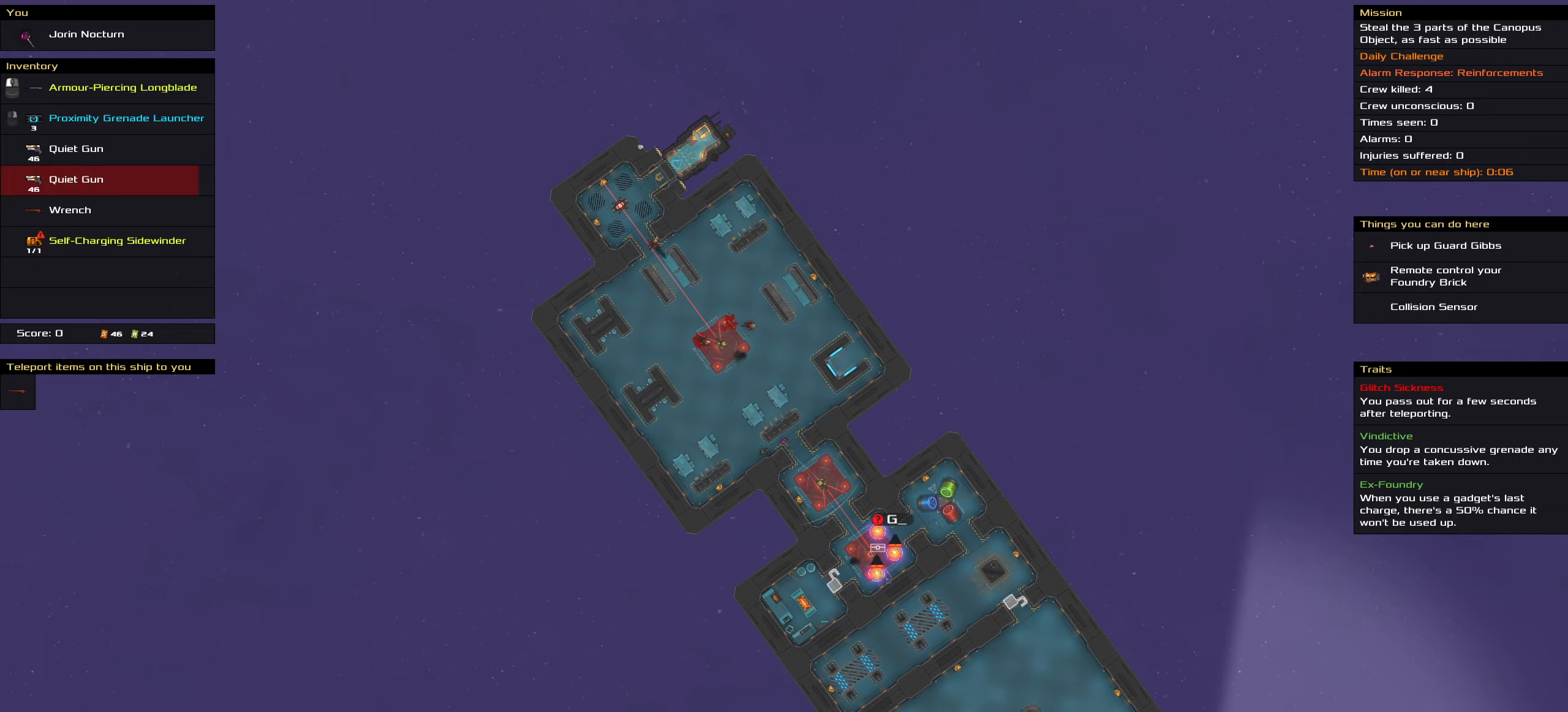
{"keys": [], "mouse": ["right"], "events": []}
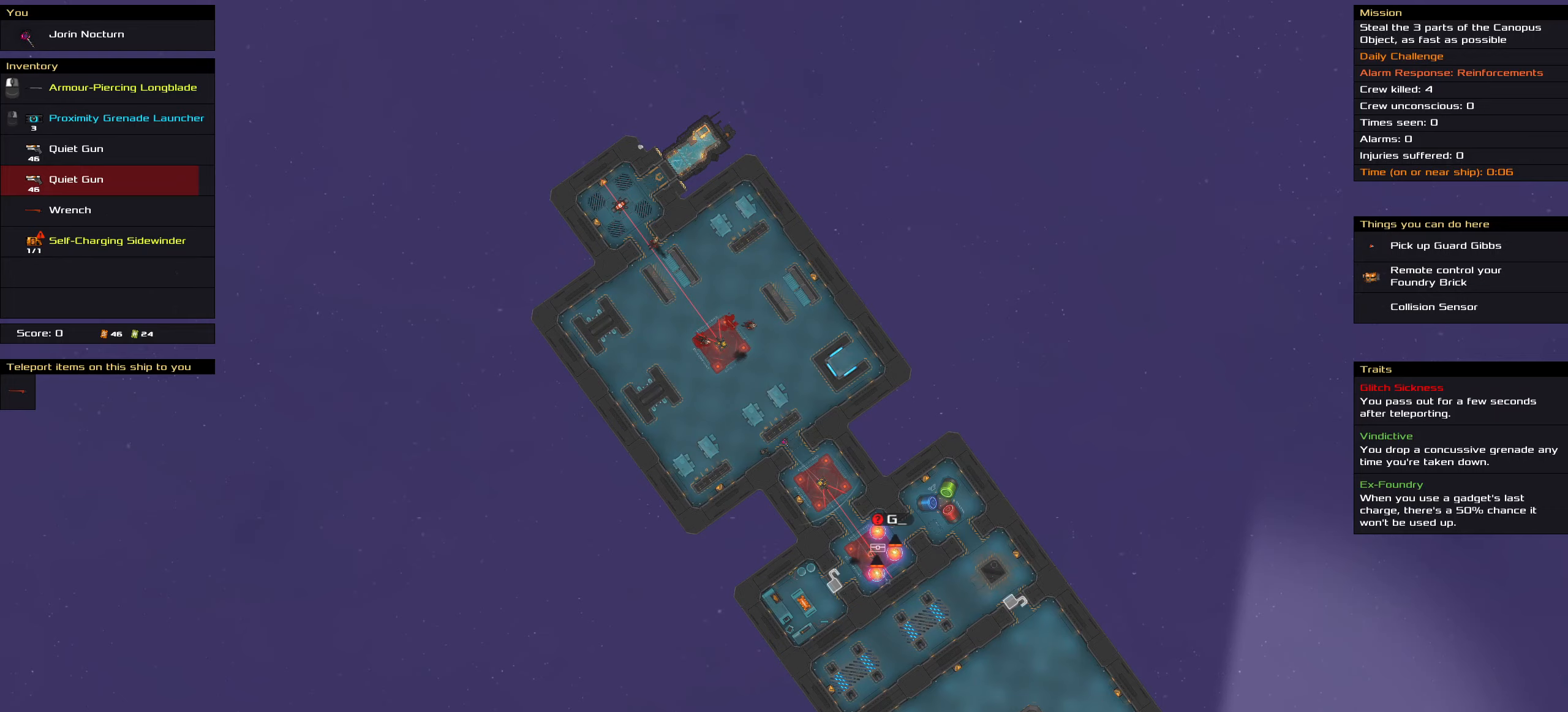
{"keys": [], "mouse": ["right"], "events": []}